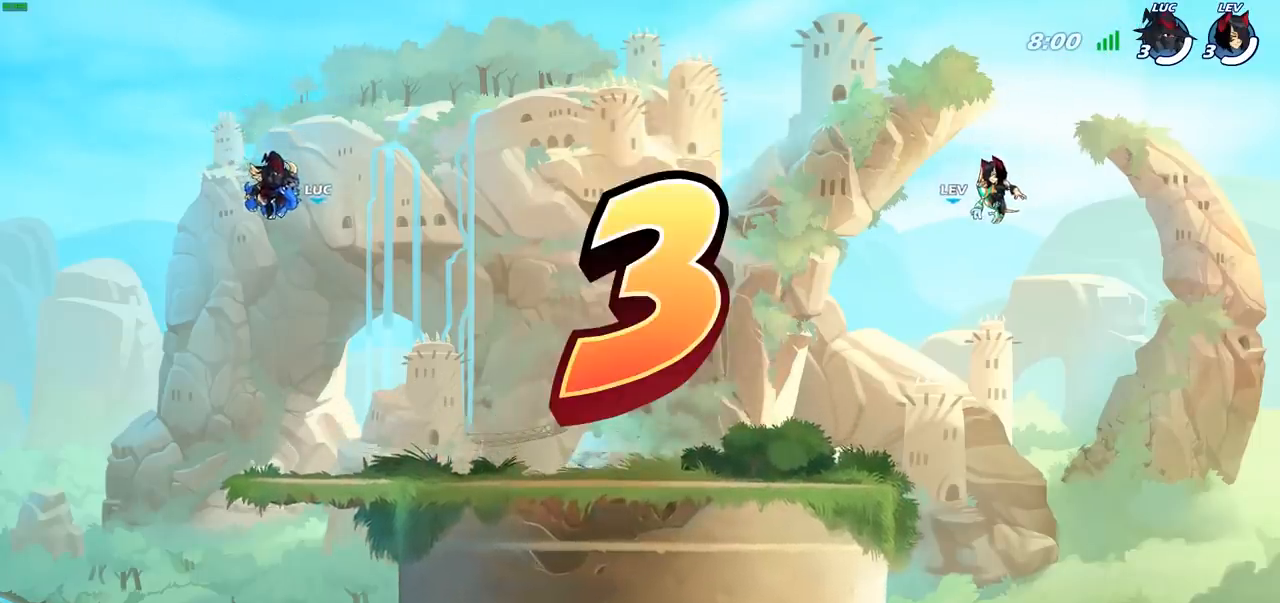
Gameplay with a controller (PlayStation layout); each line is a JSON object with the inputs held at the frame after it. "events" lists button and stick changes between this image and that frame as [ms after this image, input, new state], when the widget could be followed in between.
{"buttons": [], "left_stick": "center", "right_stick": "center", "events": []}
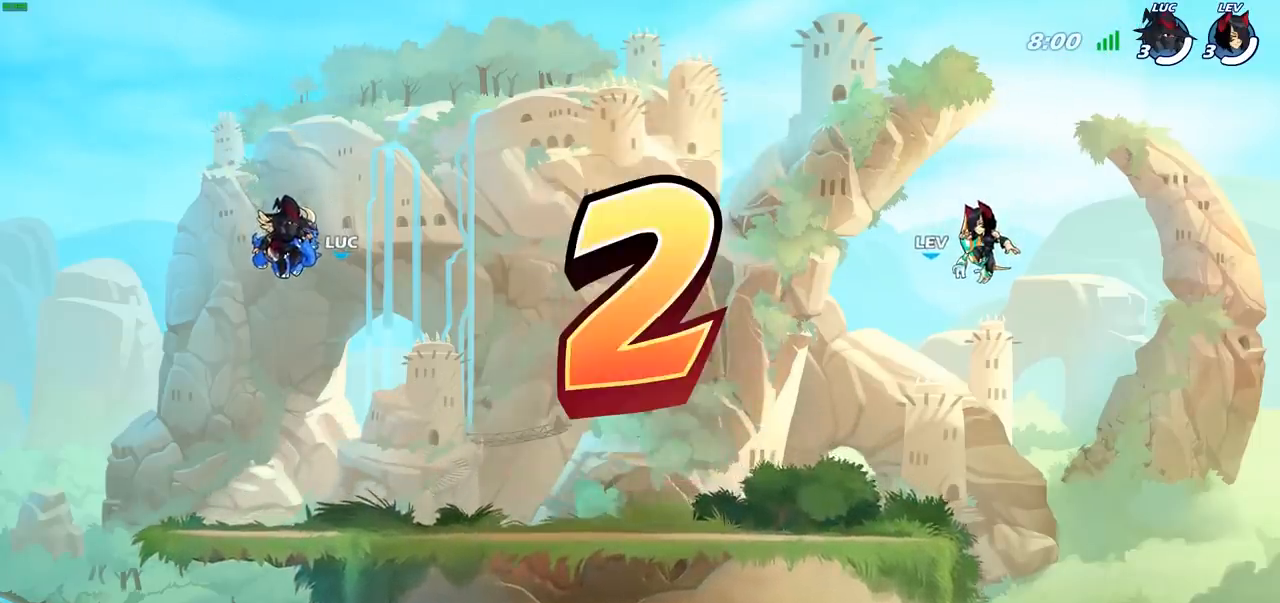
{"buttons": [], "left_stick": "center", "right_stick": "center", "events": []}
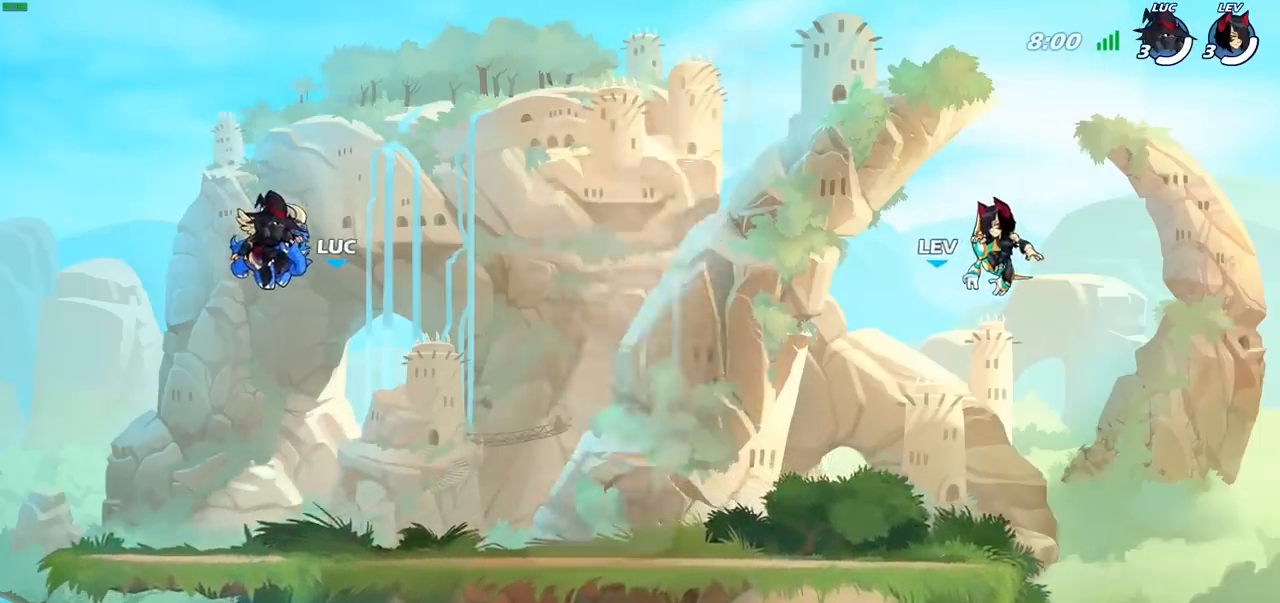
{"buttons": [], "left_stick": "center", "right_stick": "center", "events": []}
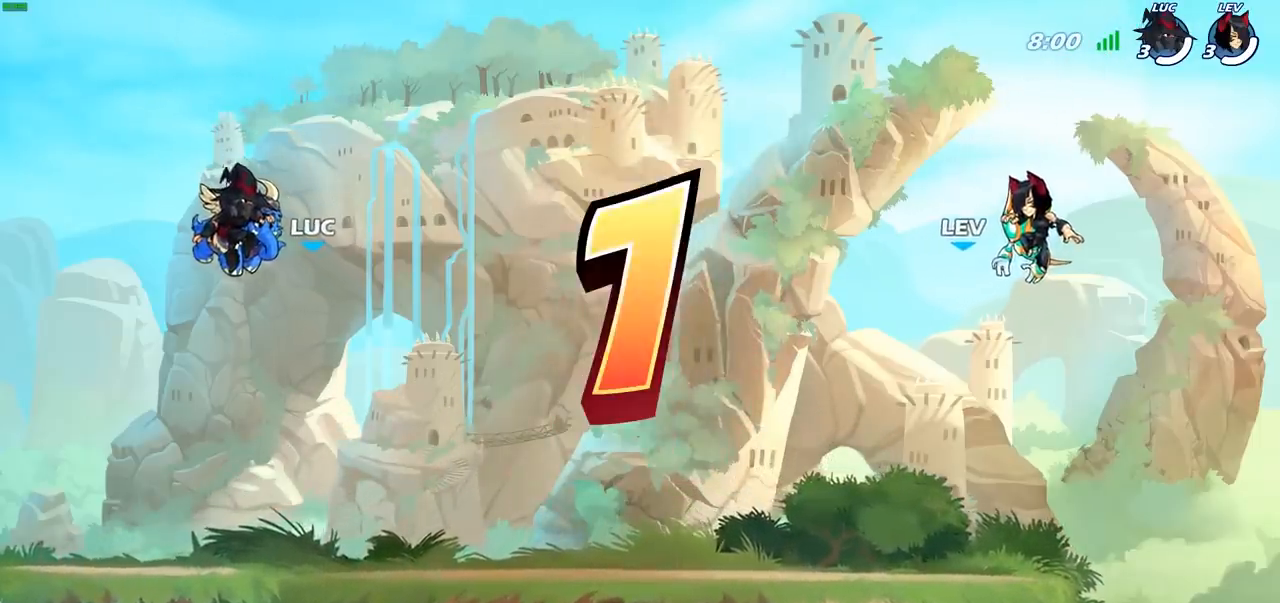
{"buttons": ["SELECT"], "left_stick": "center", "right_stick": "center", "events": [[200, "SELECT", "down"]]}
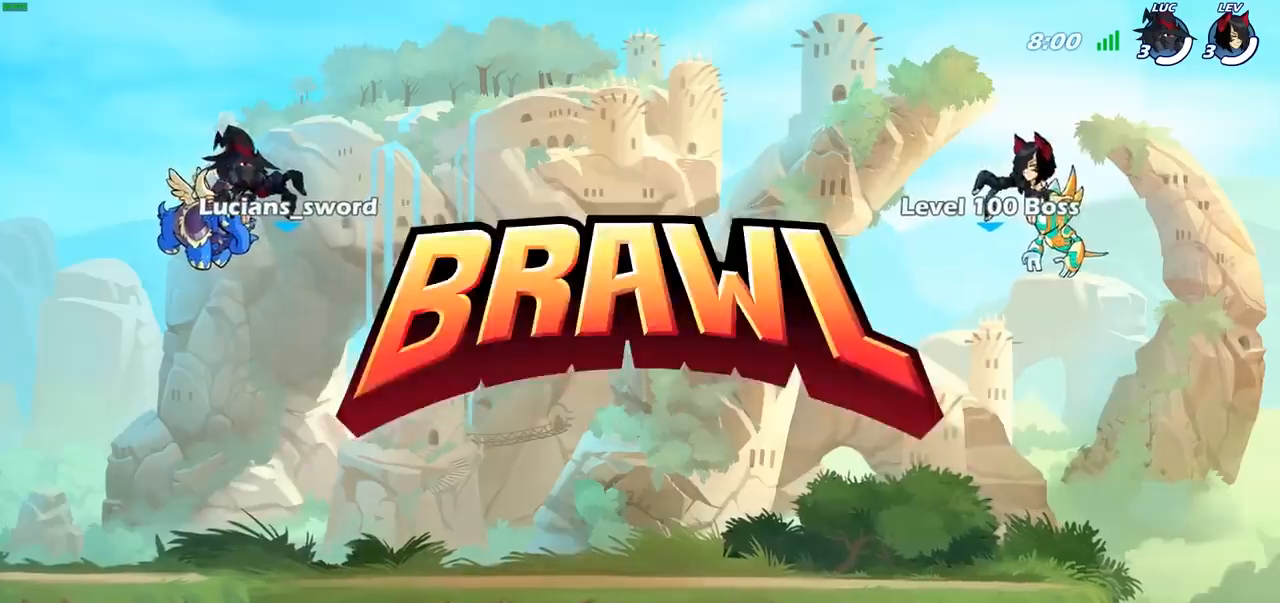
{"buttons": ["SELECT"], "left_stick": "center", "right_stick": "center", "events": []}
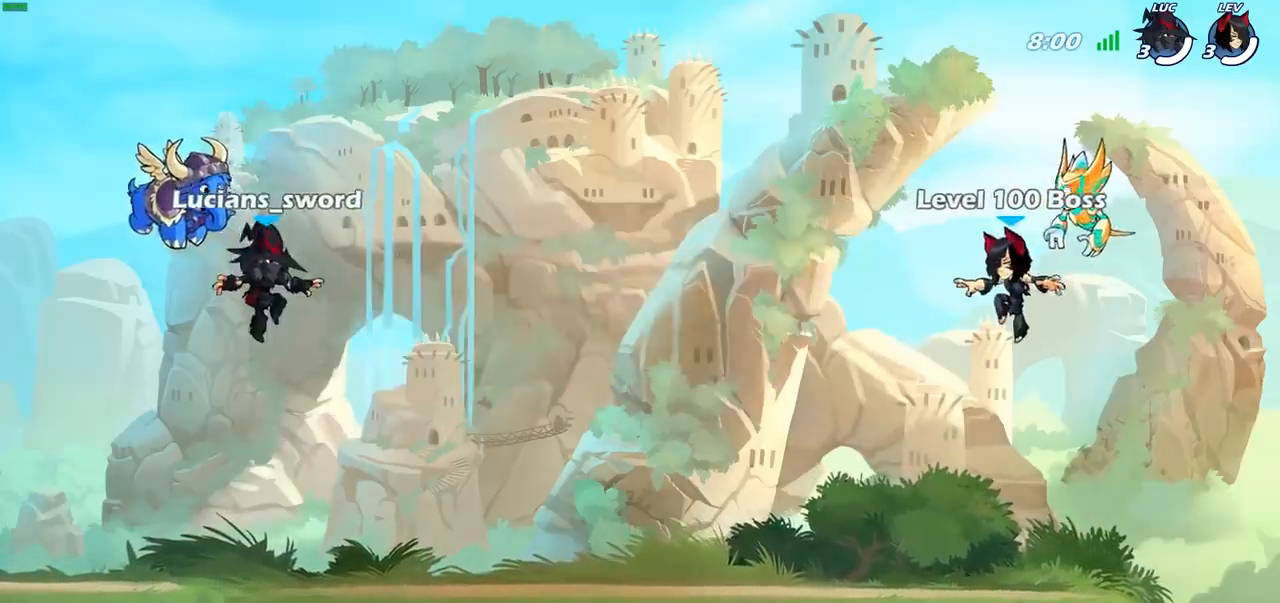
{"buttons": ["SELECT"], "left_stick": "center", "right_stick": "up", "events": [[450, "right_stick", "up"]]}
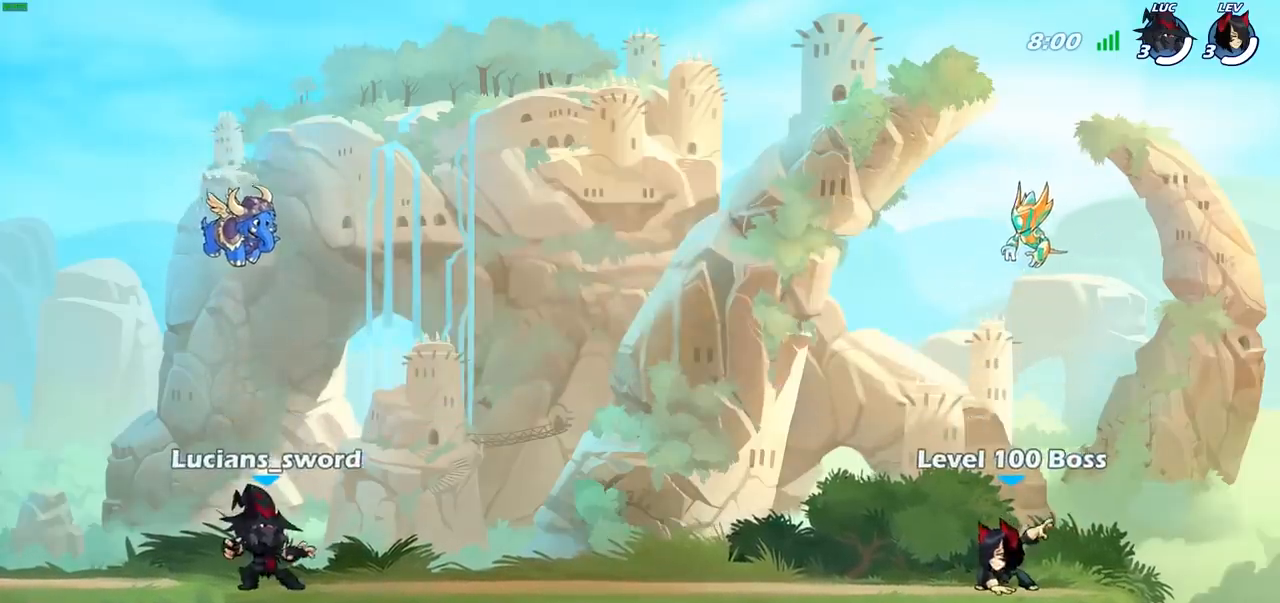
{"buttons": ["SELECT"], "left_stick": "center", "right_stick": "center", "events": [[50, "right_stick", "center"], [150, "right_stick", "up"], [250, "right_stick", "center"]]}
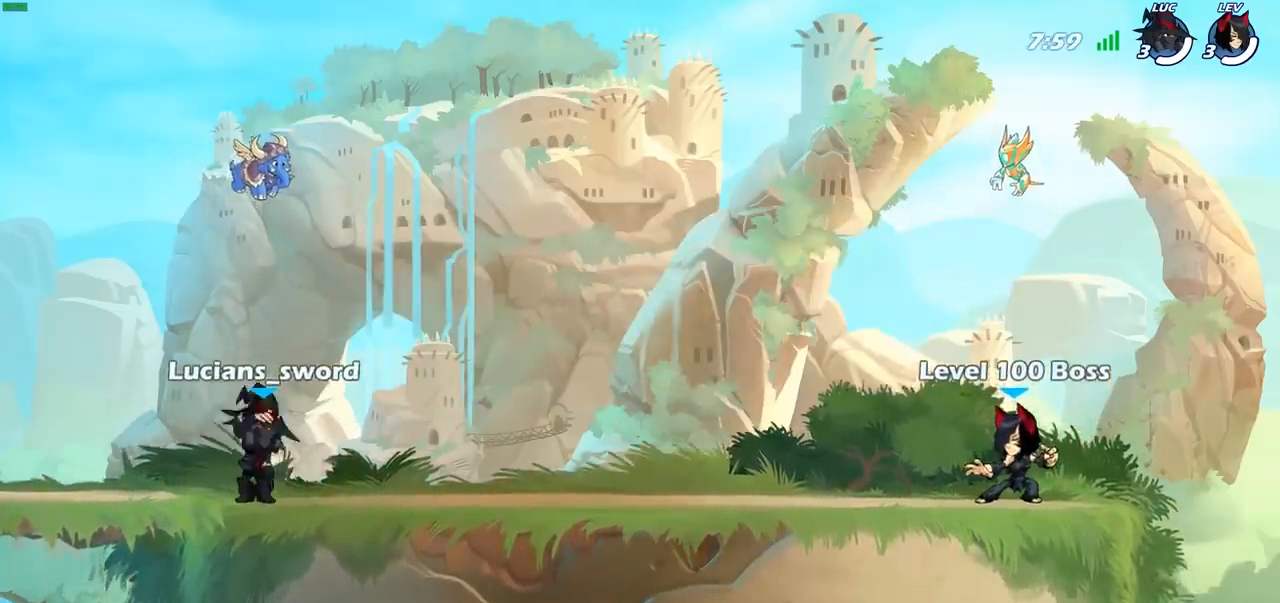
{"buttons": [], "left_stick": "center", "right_stick": "center", "events": [[100, "SELECT", "up"]]}
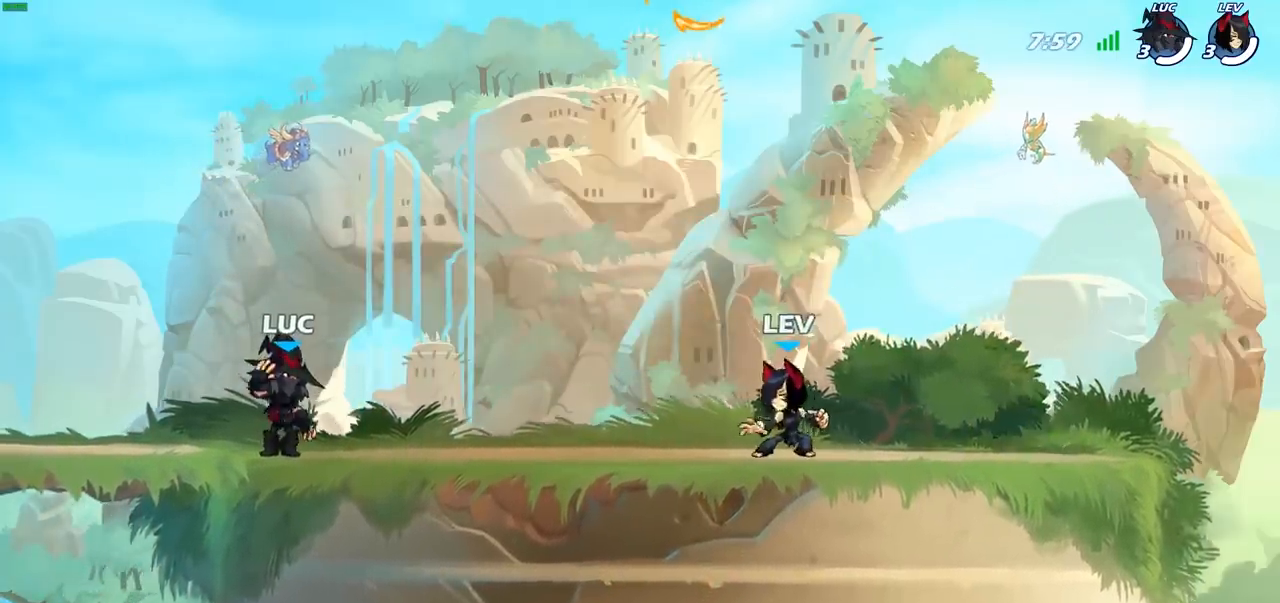
{"buttons": [], "left_stick": "center", "right_stick": "center", "events": []}
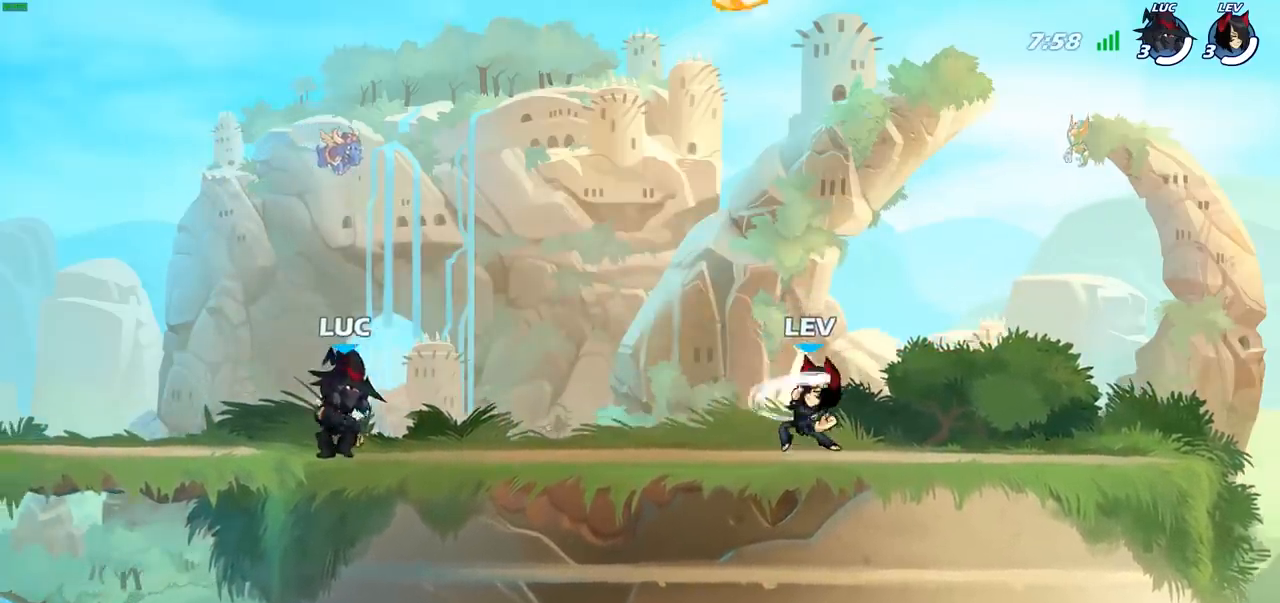
{"buttons": ["R2"], "left_stick": "down-right", "right_stick": "center", "events": [[233, "left_stick", "right"], [333, "R2", "down"], [400, "CROSS", "down"], [500, "CROSS", "up"], [500, "left_stick", "down-right"]]}
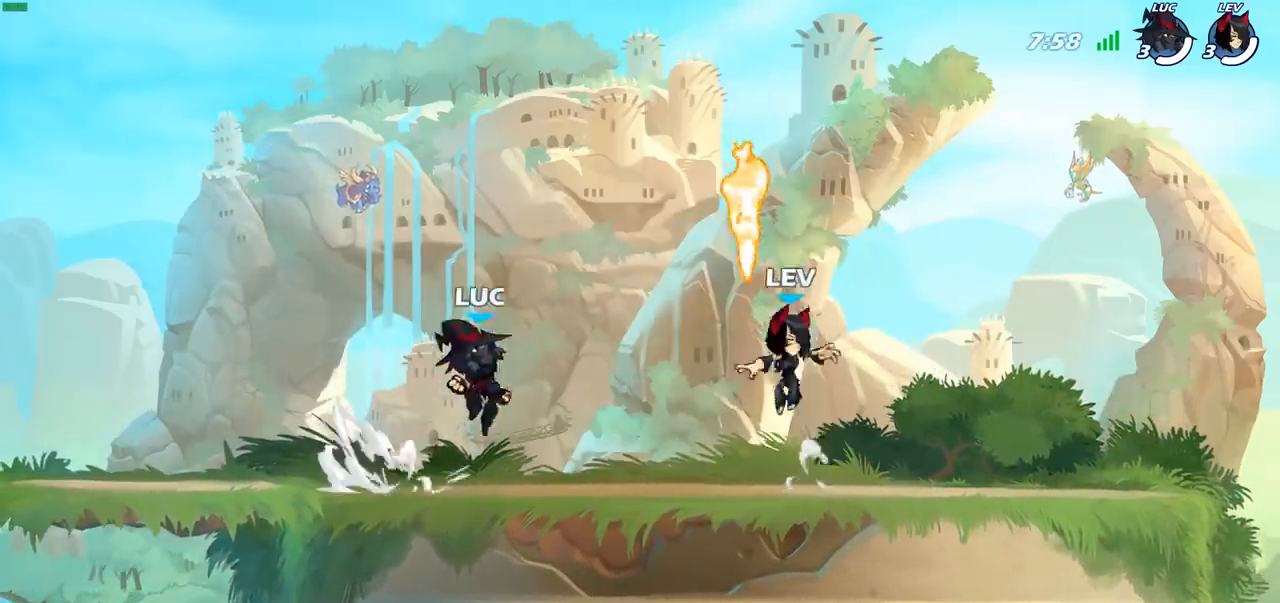
{"buttons": ["R2"], "left_stick": "left", "right_stick": "center", "events": [[33, "R2", "up"], [283, "left_stick", "left"], [367, "R2", "down"], [433, "CROSS", "down"], [500, "CROSS", "up"]]}
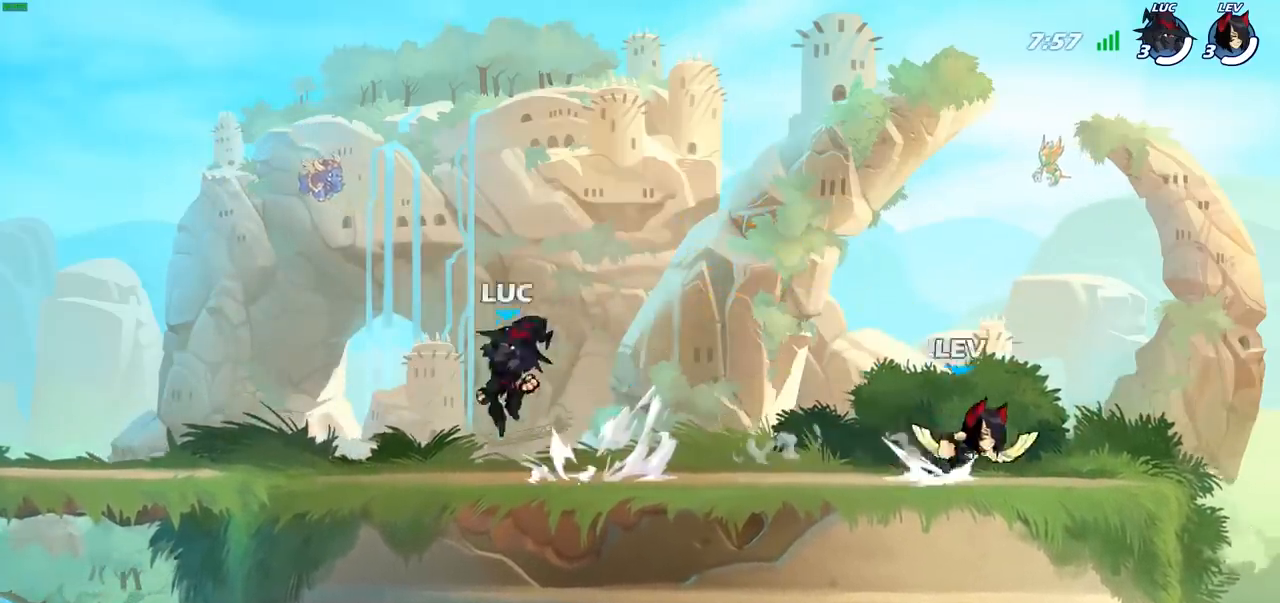
{"buttons": ["CROSS", "R2"], "left_stick": "right", "right_stick": "center", "events": [[33, "R2", "up"], [150, "left_stick", "down"], [267, "left_stick", "right"], [450, "R2", "down"], [500, "CROSS", "down"]]}
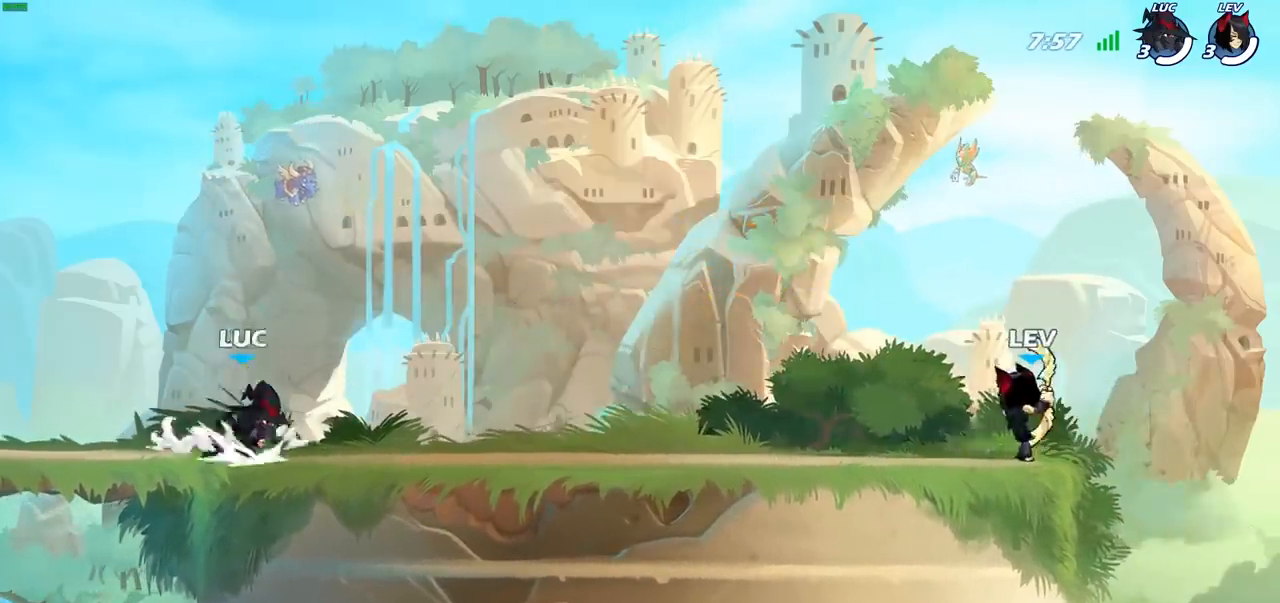
{"buttons": ["R2"], "left_stick": "up-left", "right_stick": "center", "events": [[67, "CROSS", "up"], [100, "R2", "up"], [117, "left_stick", "down"], [200, "left_stick", "left"], [383, "CROSS", "down"], [383, "R2", "down"], [383, "left_stick", "up-left"], [483, "CROSS", "up"]]}
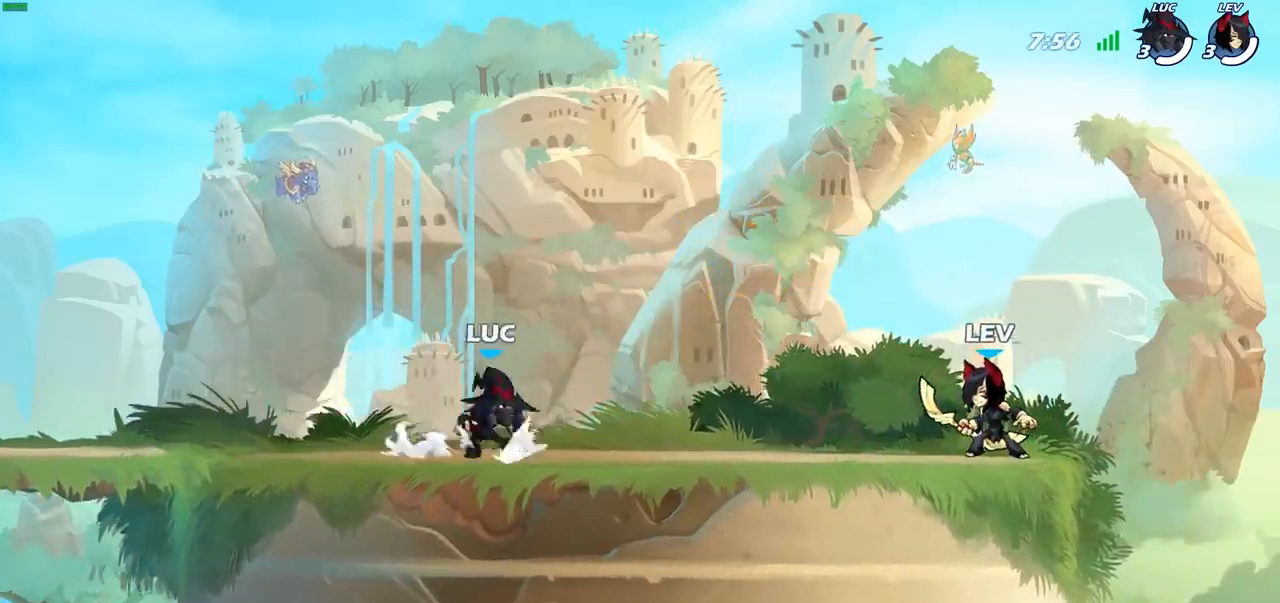
{"buttons": [], "left_stick": "left", "right_stick": "center", "events": [[17, "R2", "up"], [100, "left_stick", "down-left"], [233, "left_stick", "right"], [300, "R2", "down"], [450, "R2", "up"], [467, "left_stick", "left"]]}
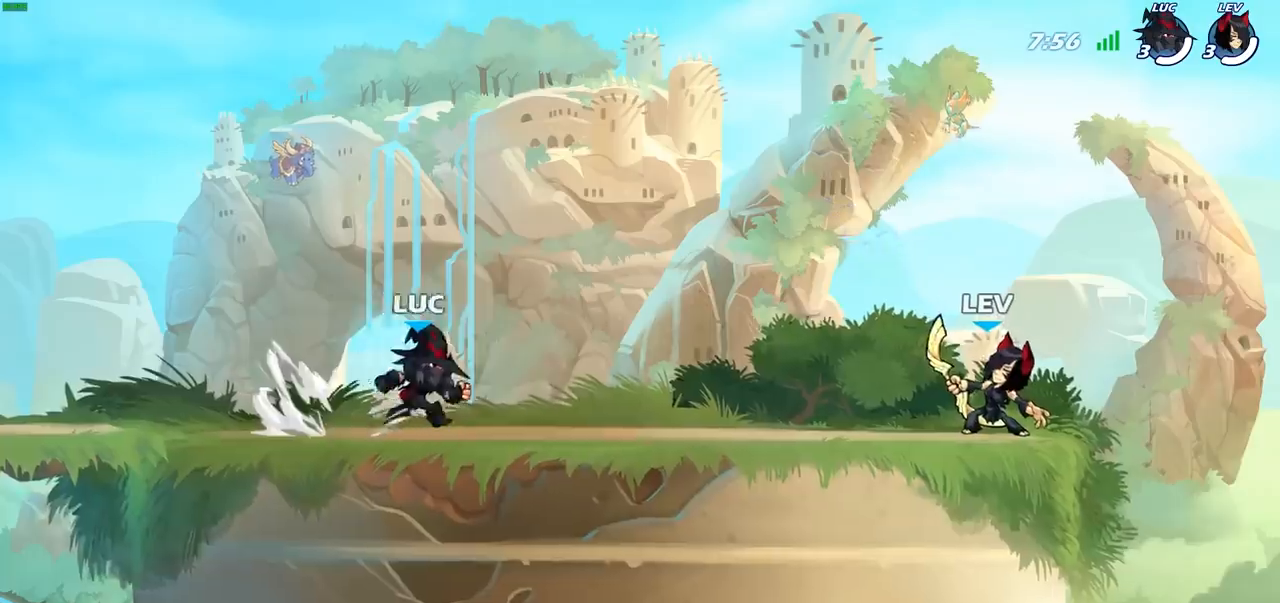
{"buttons": ["R2"], "left_stick": "up-left", "right_stick": "center", "events": [[33, "R2", "down"], [150, "R2", "up"], [183, "left_stick", "up-right"], [233, "R2", "down"], [317, "left_stick", "up-left"], [367, "R2", "up"], [417, "R2", "down"]]}
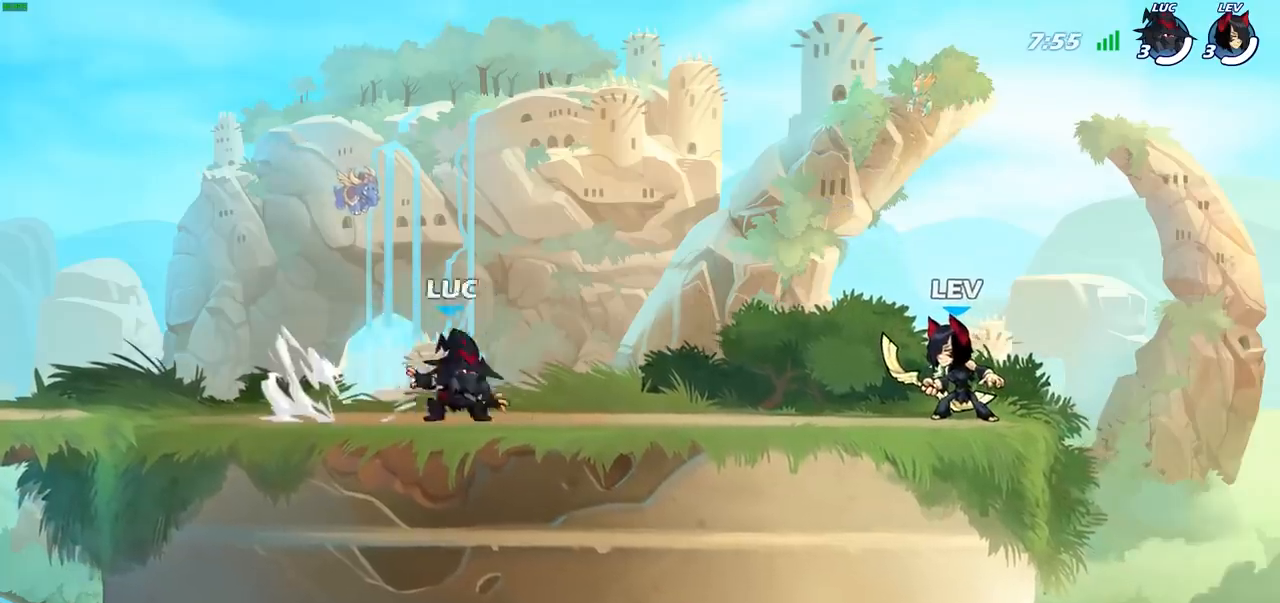
{"buttons": ["R2"], "left_stick": "up-left", "right_stick": "center", "events": [[17, "R2", "up"], [50, "left_stick", "up-right"], [100, "R2", "down"], [183, "left_stick", "up-left"], [217, "R2", "up"], [300, "R2", "down"], [350, "left_stick", "right"], [417, "R2", "up"], [433, "left_stick", "up-left"], [500, "R2", "down"]]}
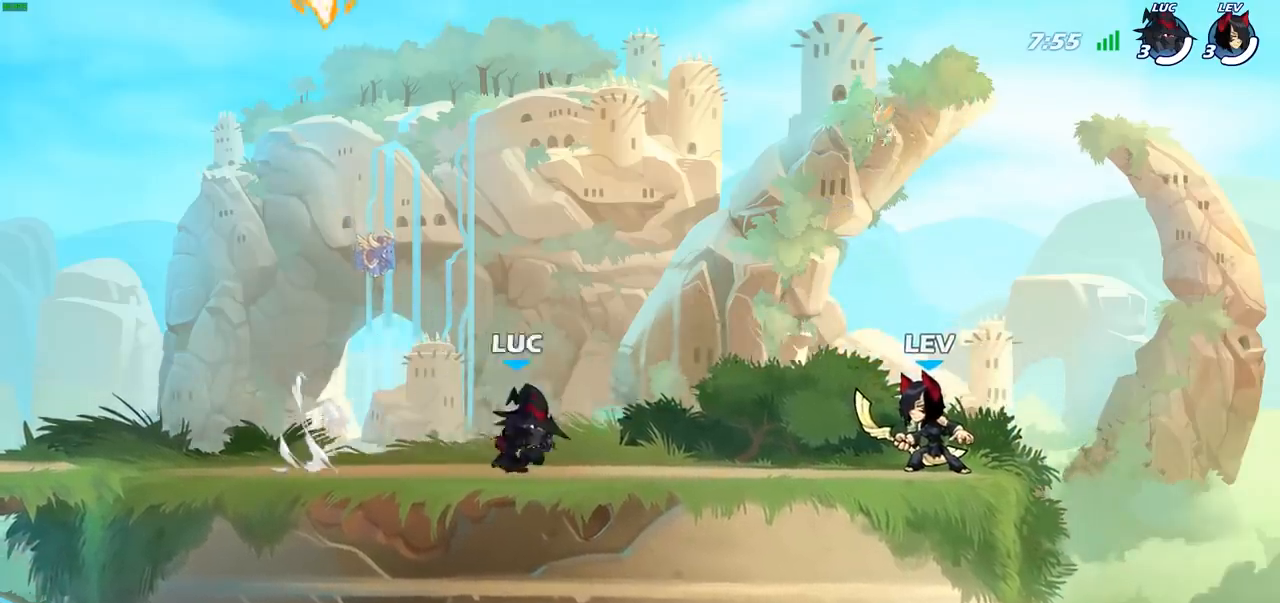
{"buttons": [], "left_stick": "up-left", "right_stick": "center", "events": [[50, "left_stick", "right"], [117, "R2", "up"], [200, "left_stick", "up-left"], [300, "R2", "down"], [433, "R2", "up"]]}
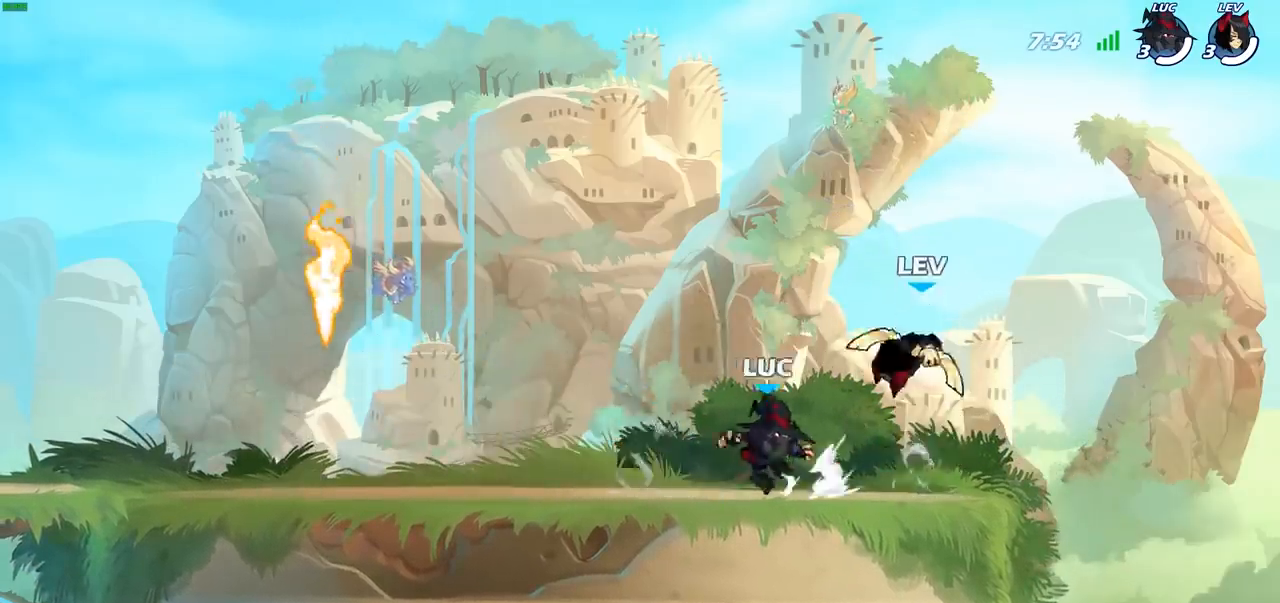
{"buttons": [], "left_stick": "up-left", "right_stick": "center", "events": []}
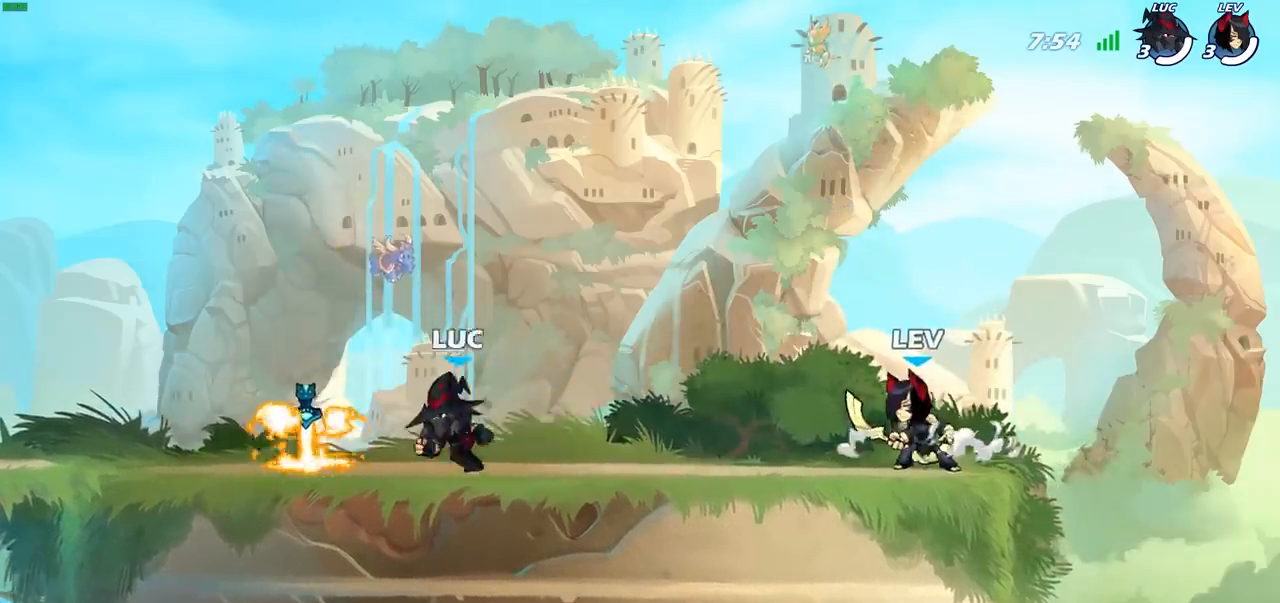
{"buttons": ["SQUARE"], "left_stick": "right", "right_stick": "center", "events": [[83, "R1", "down"], [100, "left_stick", "up-right"], [167, "R1", "up"], [183, "left_stick", "right"], [233, "R2", "down"], [383, "R2", "up"], [433, "SQUARE", "down"]]}
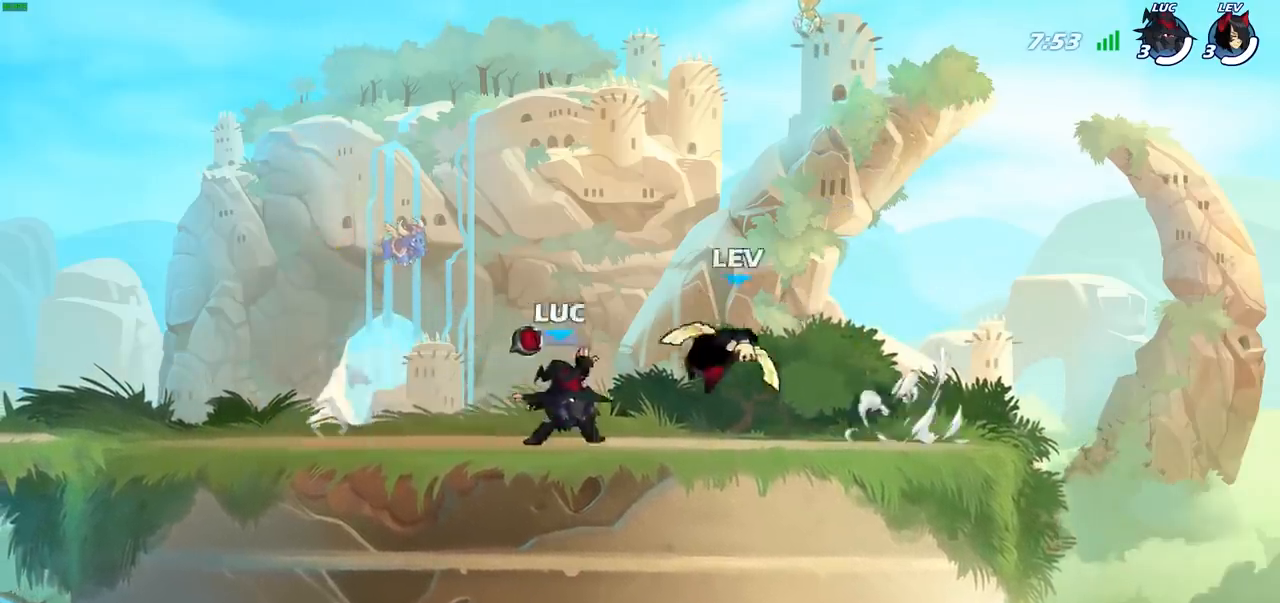
{"buttons": ["SQUARE"], "left_stick": "center", "right_stick": "center", "events": [[33, "SQUARE", "up"], [200, "left_stick", "center"], [450, "SQUARE", "down"]]}
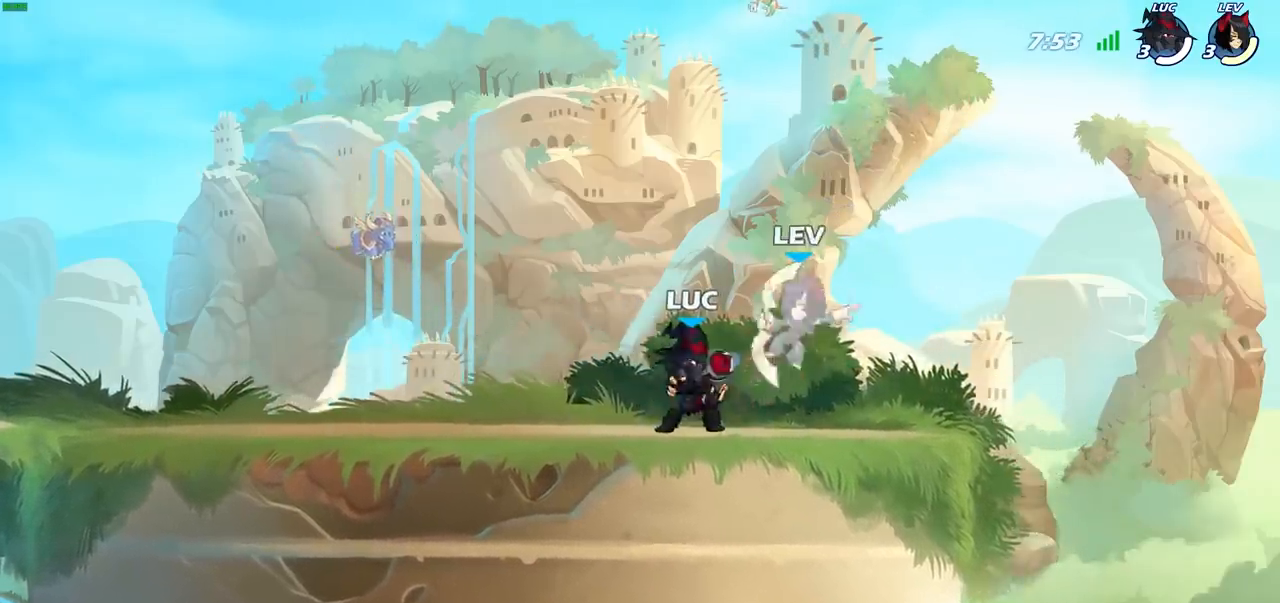
{"buttons": [], "left_stick": "center", "right_stick": "center", "events": [[33, "SQUARE", "up"], [117, "SQUARE", "down"], [200, "SQUARE", "up"], [283, "SQUARE", "down"], [417, "SQUARE", "up"]]}
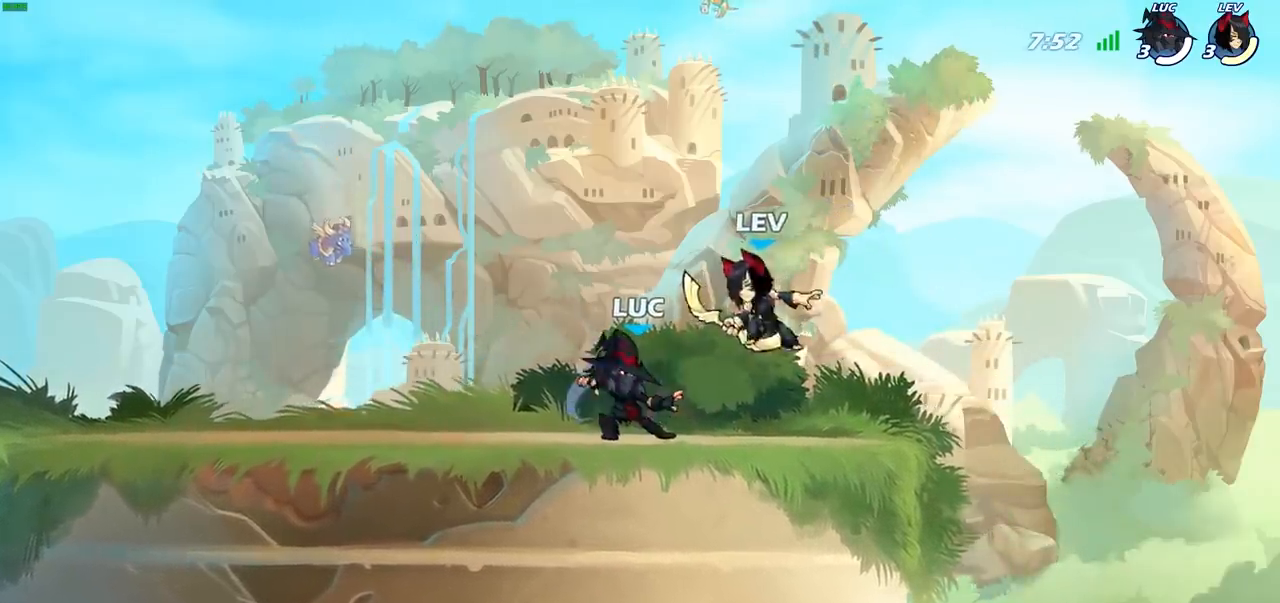
{"buttons": [], "left_stick": "right", "right_stick": "center", "events": [[83, "left_stick", "right"], [183, "SQUARE", "down"], [283, "SQUARE", "up"]]}
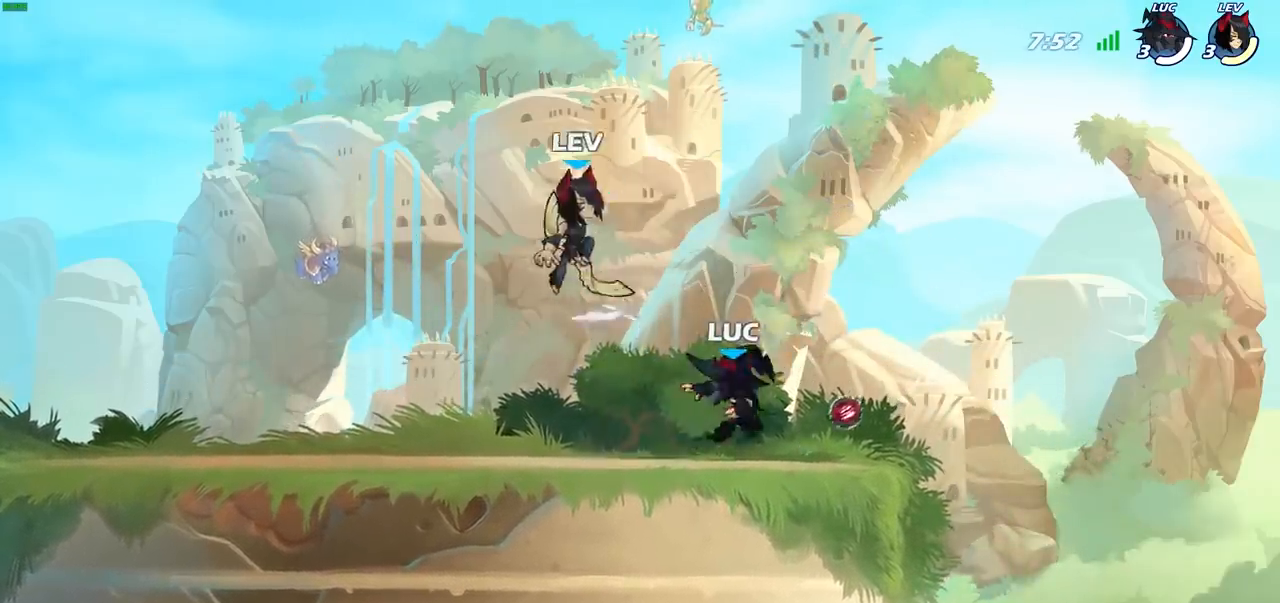
{"buttons": ["R2"], "left_stick": "center", "right_stick": "center", "events": [[133, "left_stick", "center"], [233, "left_stick", "up-left"], [283, "left_stick", "left"], [433, "R2", "down"], [433, "left_stick", "center"]]}
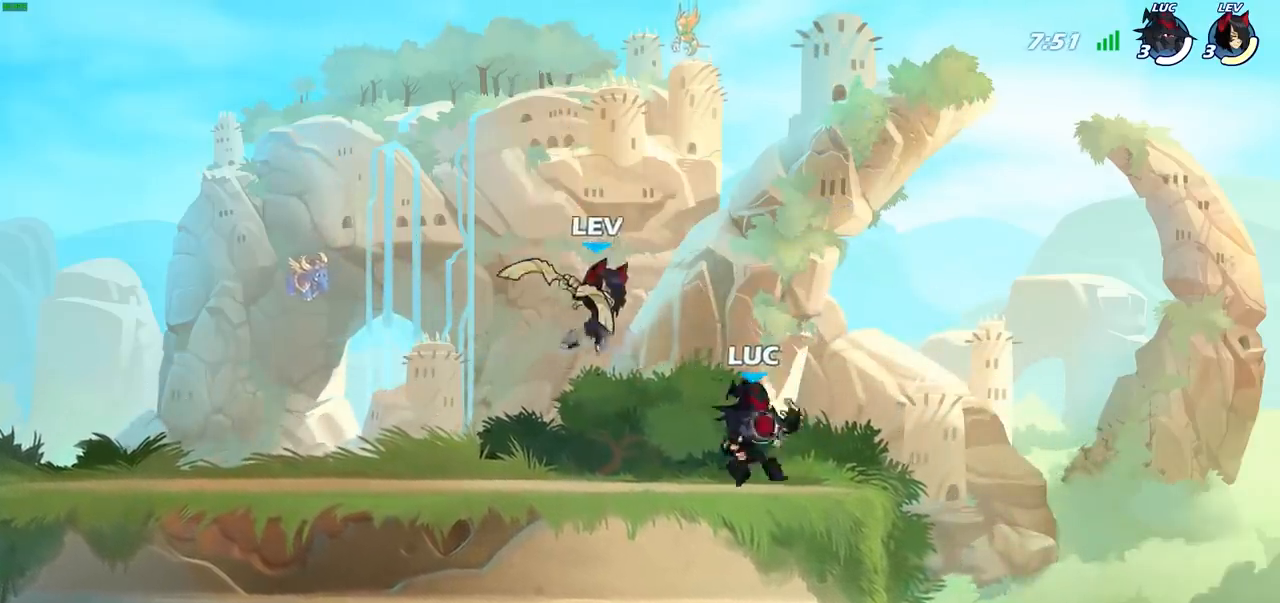
{"buttons": ["R2"], "left_stick": "center", "right_stick": "center", "events": [[233, "R2", "up"], [300, "left_stick", "right"], [383, "left_stick", "center"], [417, "R2", "down"]]}
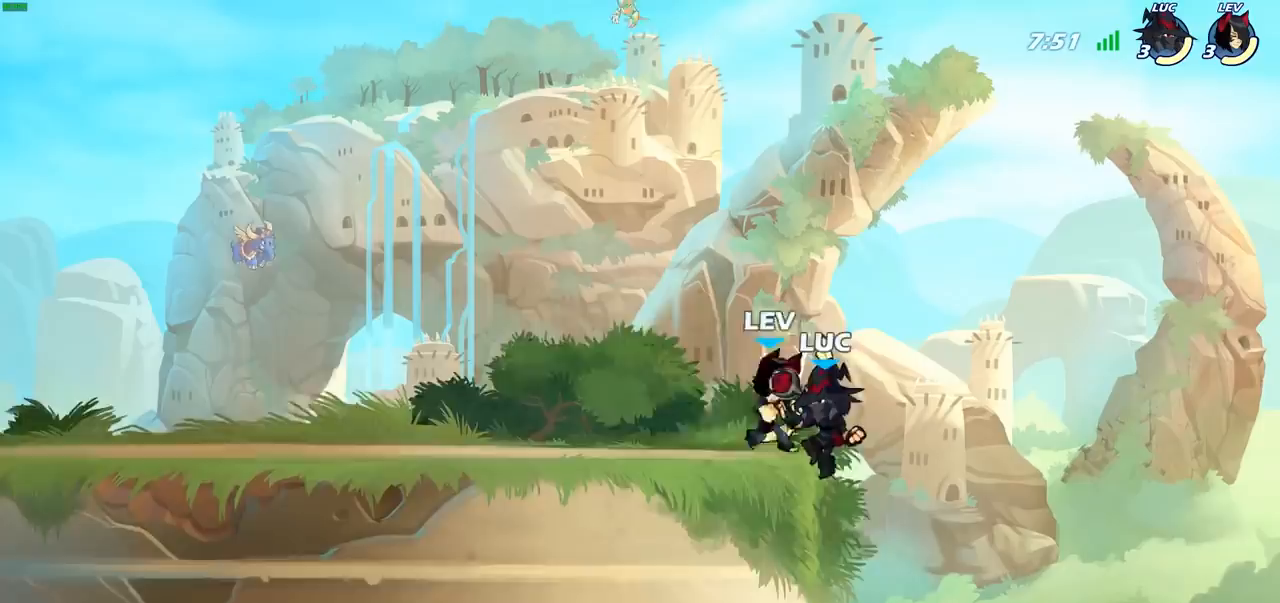
{"buttons": [], "left_stick": "up-left", "right_stick": "center", "events": [[167, "R2", "up"], [167, "SQUARE", "down"], [283, "SQUARE", "up"], [417, "left_stick", "up-left"]]}
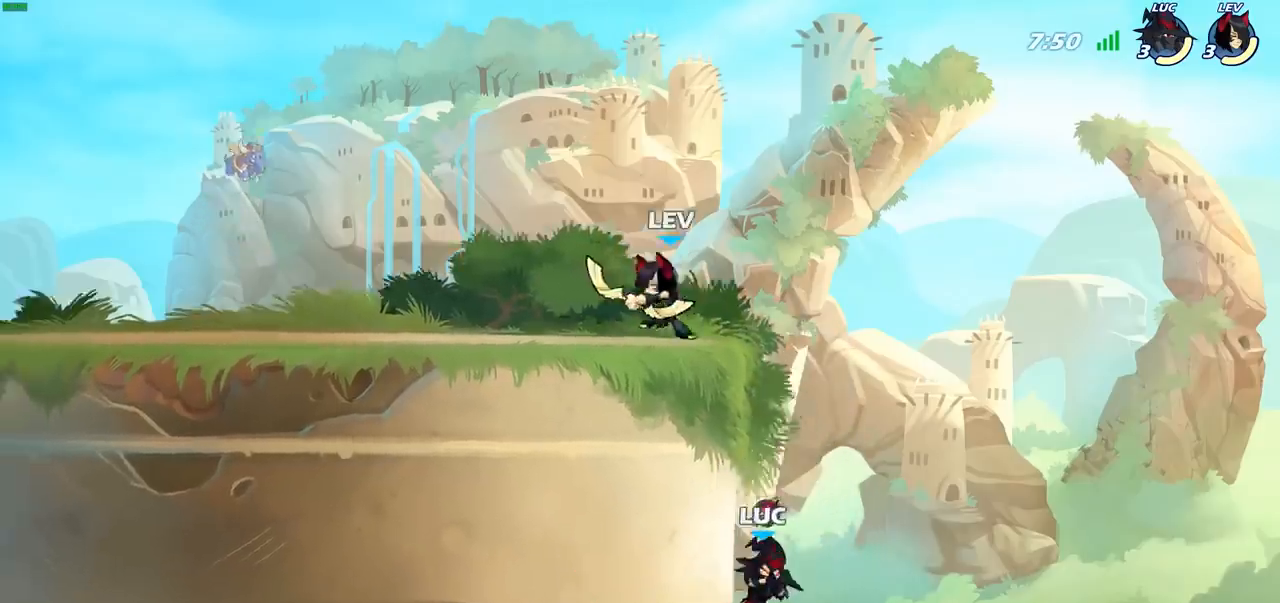
{"buttons": ["CROSS"], "left_stick": "up-left", "right_stick": "center", "events": [[33, "left_stick", "up-right"], [183, "CROSS", "down"], [333, "CROSS", "up"], [333, "left_stick", "up-left"], [400, "CROSS", "down"]]}
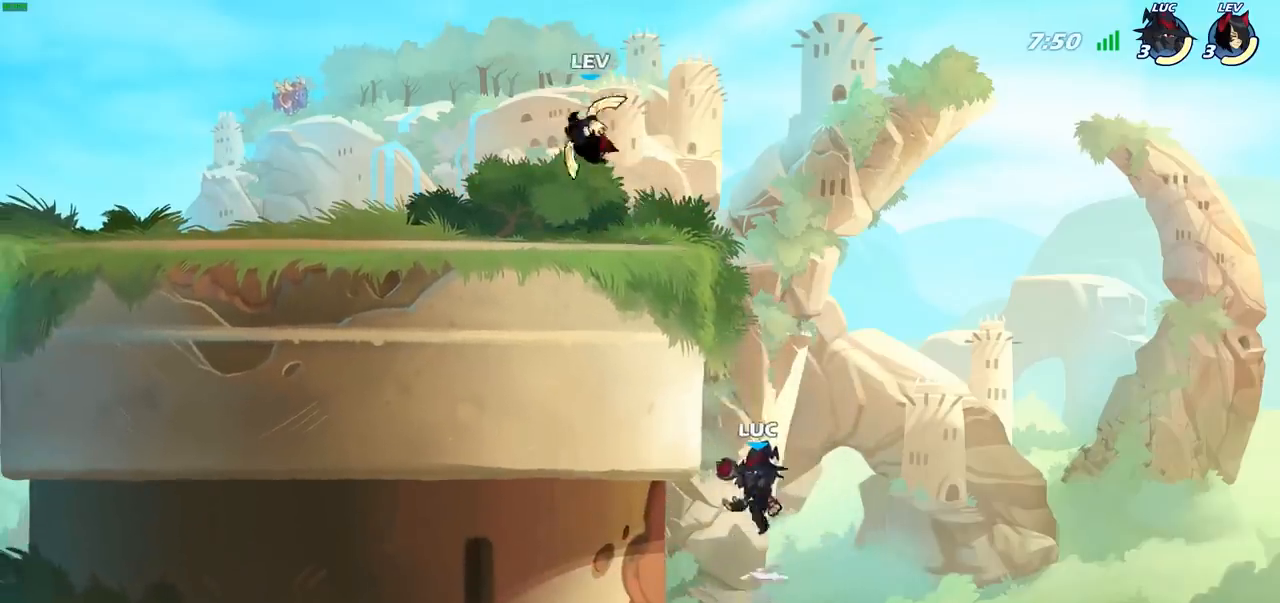
{"buttons": [], "left_stick": "up-left", "right_stick": "center", "events": [[167, "CROSS", "up"], [217, "left_stick", "up-right"], [317, "left_stick", "down-right"], [367, "left_stick", "down-left"], [467, "left_stick", "up-left"]]}
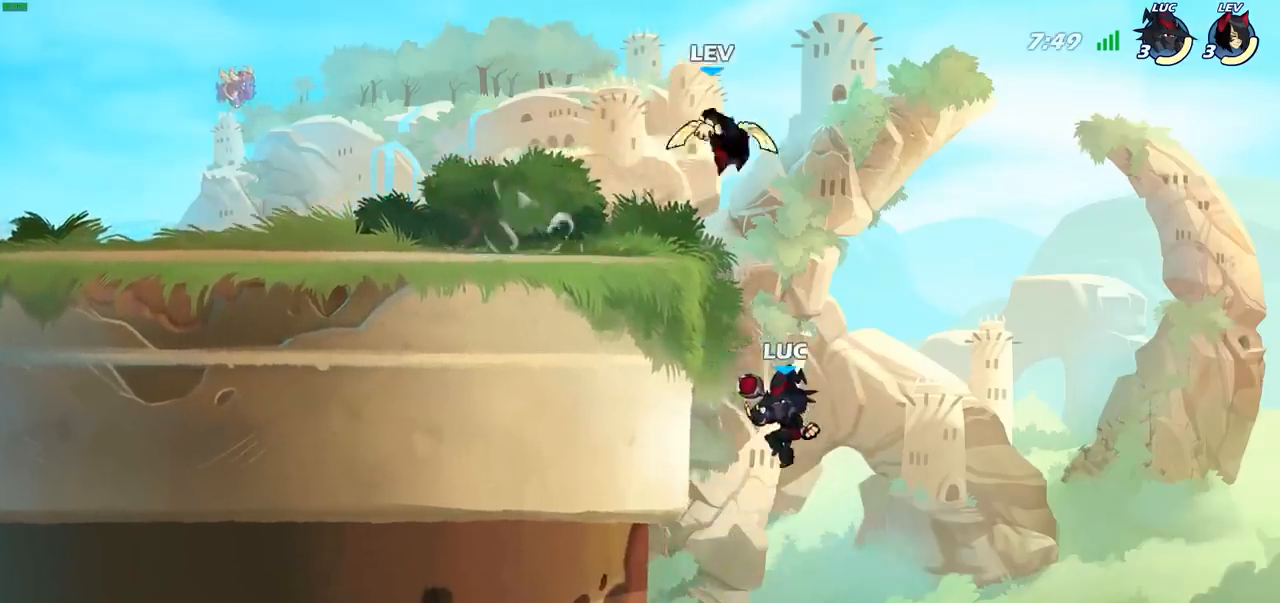
{"buttons": ["CROSS"], "left_stick": "up", "right_stick": "center", "events": [[167, "left_stick", "up-right"], [400, "CROSS", "down"], [467, "left_stick", "up"]]}
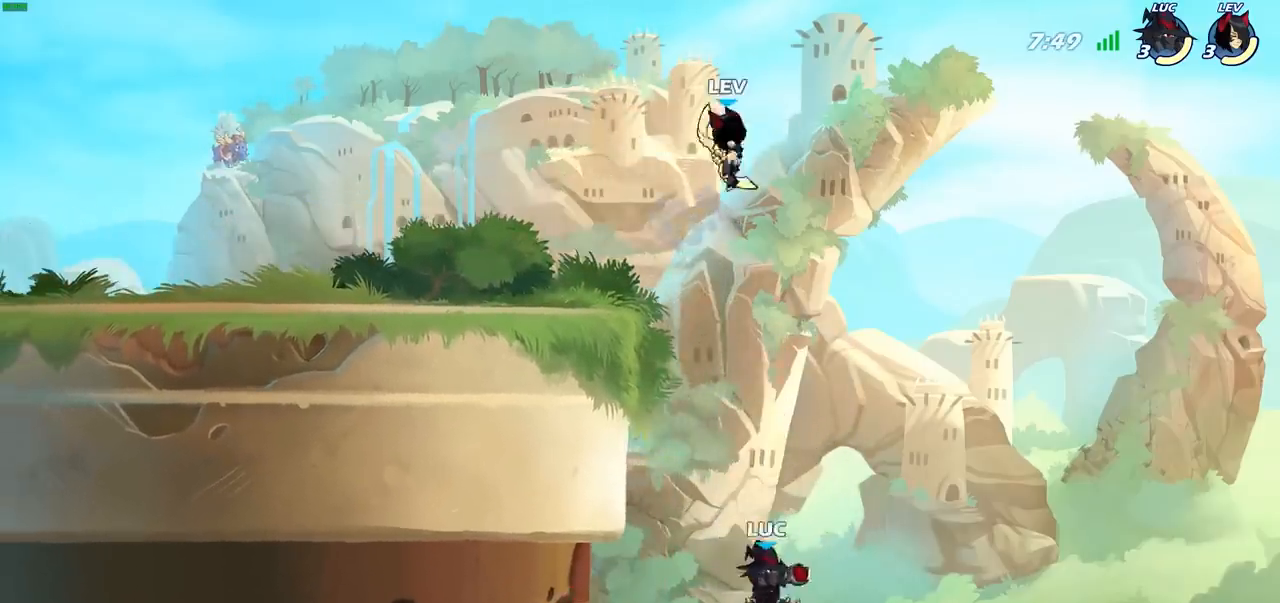
{"buttons": [], "left_stick": "up-left", "right_stick": "center", "events": [[33, "CROSS", "up"], [33, "left_stick", "up-left"], [117, "CROSS", "down"], [233, "left_stick", "up-right"], [300, "CROSS", "up"], [500, "left_stick", "up-left"]]}
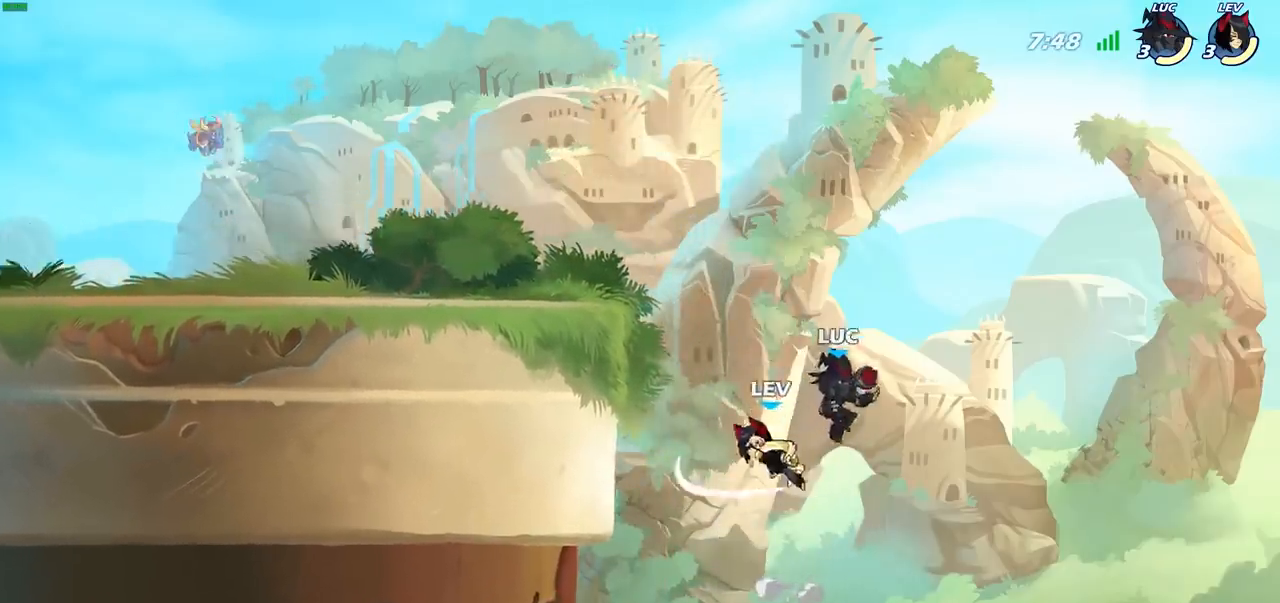
{"buttons": [], "left_stick": "center", "right_stick": "center", "events": [[300, "left_stick", "up"], [367, "CIRCLE", "down"], [467, "CIRCLE", "up"], [467, "left_stick", "center"]]}